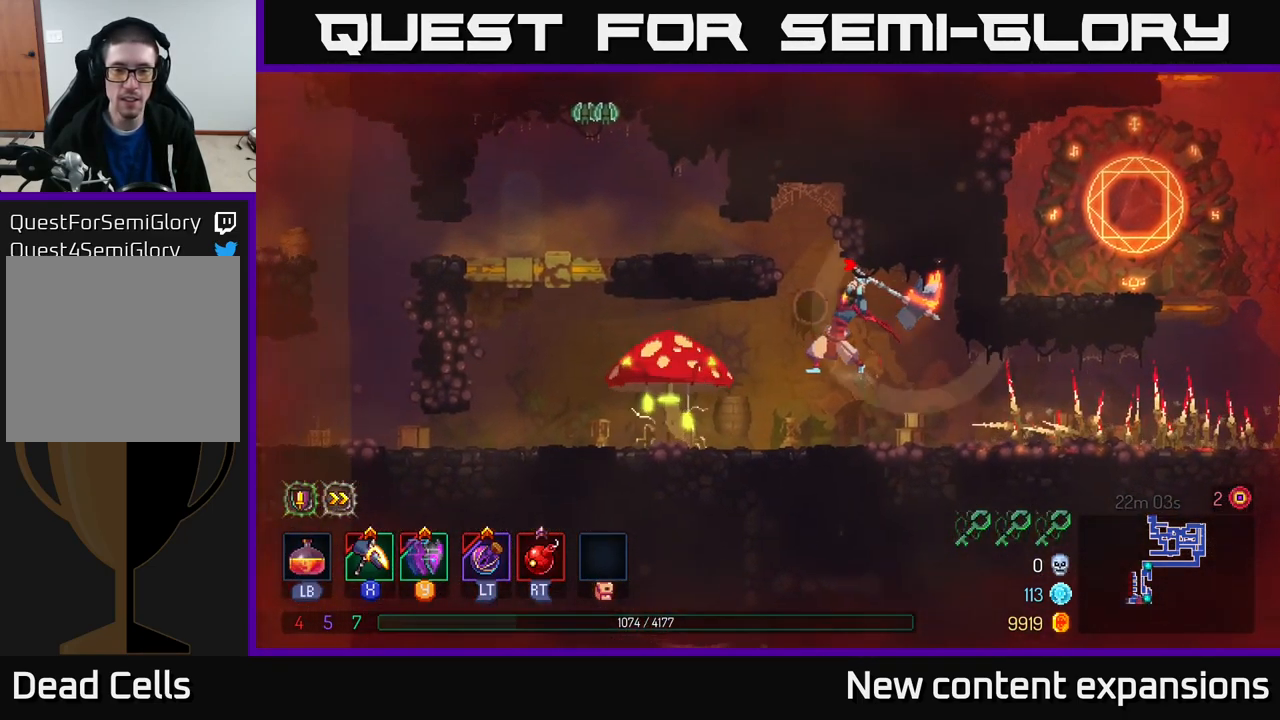
Gameplay with a controller (Xbox layout); each line is a JSON object with the inputs held at the frame after it. "events" lists button and stick changes between this image and that frame as [ms after this image, input, new state], when the widget could be followed in between.
{"buttons": [], "left_stick": "center", "right_stick": "center", "events": [[284, "X", "up"]]}
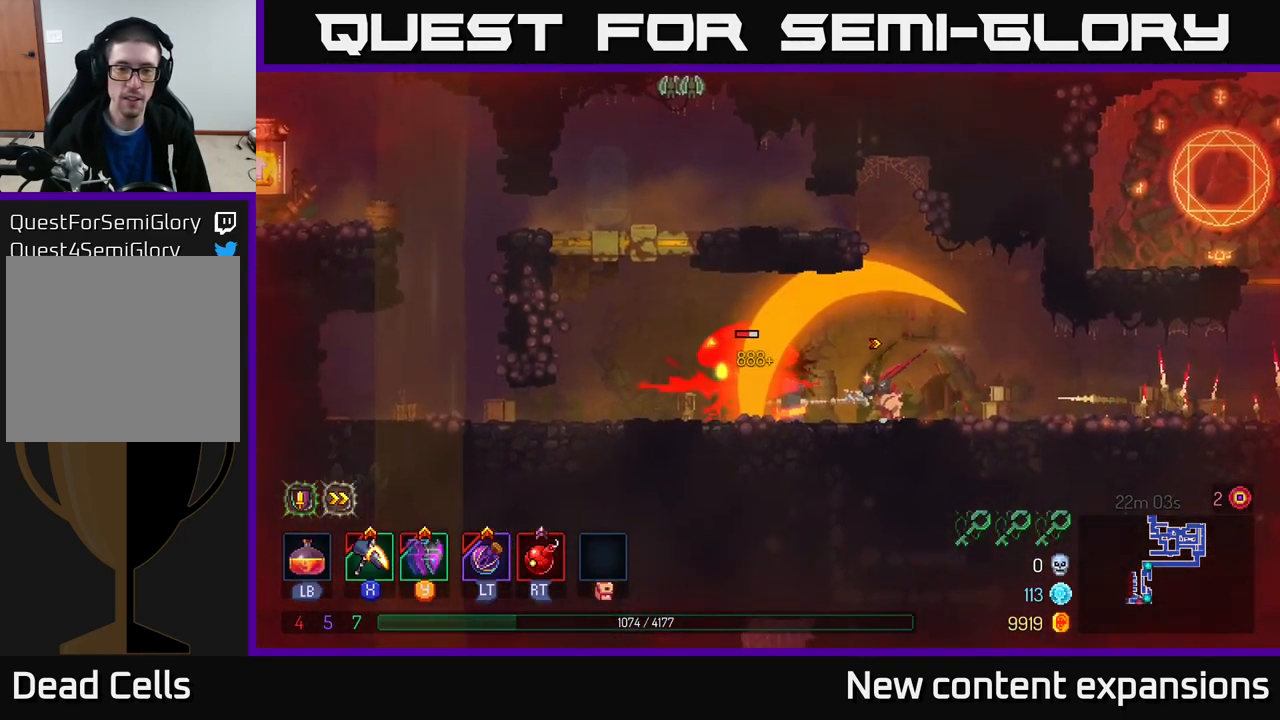
{"buttons": ["X"], "left_stick": "center", "right_stick": "center", "events": [[67, "X", "down"]]}
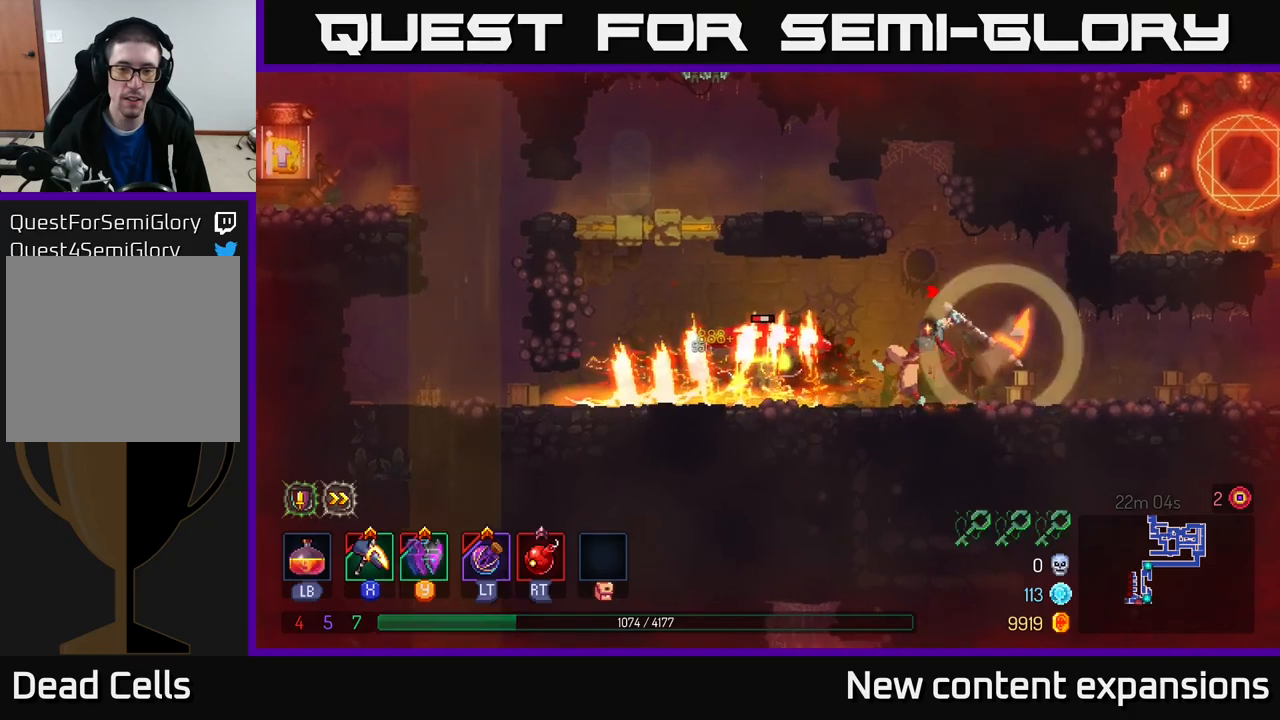
{"buttons": [], "left_stick": "left", "right_stick": "center", "events": [[266, "X", "up"], [466, "left_stick", "left"]]}
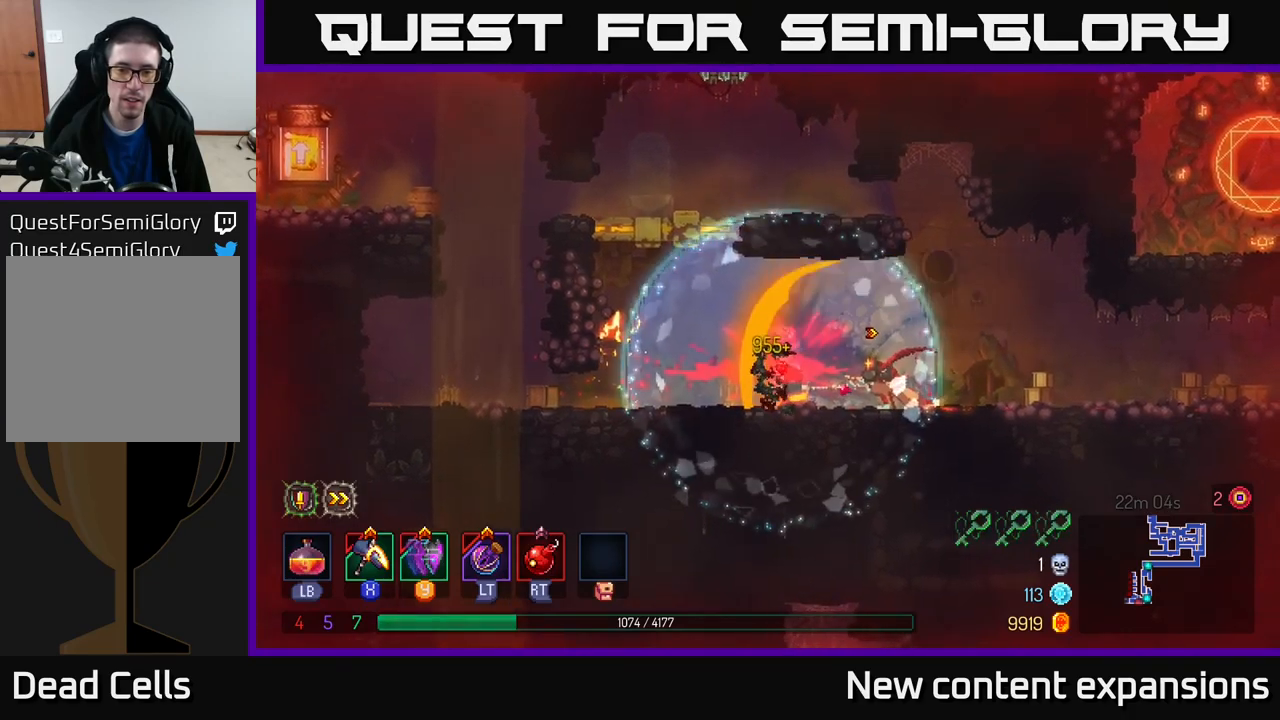
{"buttons": [], "left_stick": "left", "right_stick": "center", "events": [[350, "A", "down"], [500, "A", "up"]]}
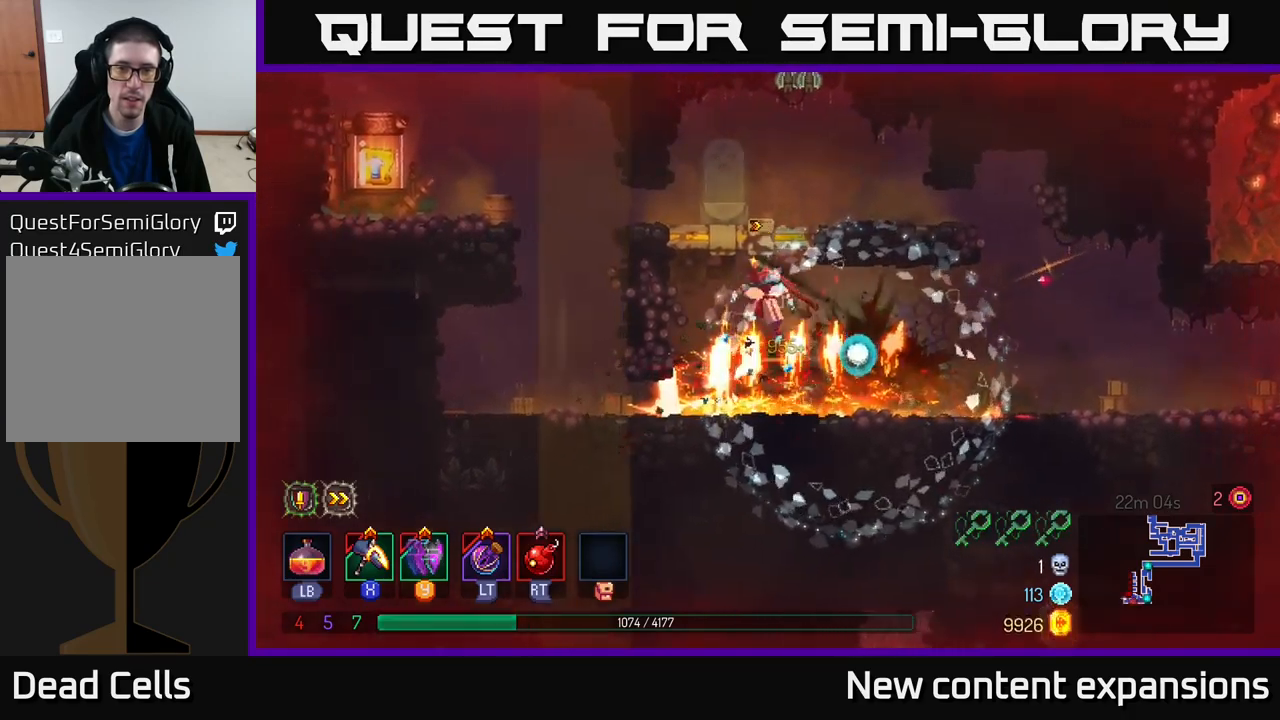
{"buttons": [], "left_stick": "right", "right_stick": "center", "events": [[83, "A", "down"], [183, "left_stick", "right"], [250, "A", "up"], [316, "X", "down"], [483, "X", "up"]]}
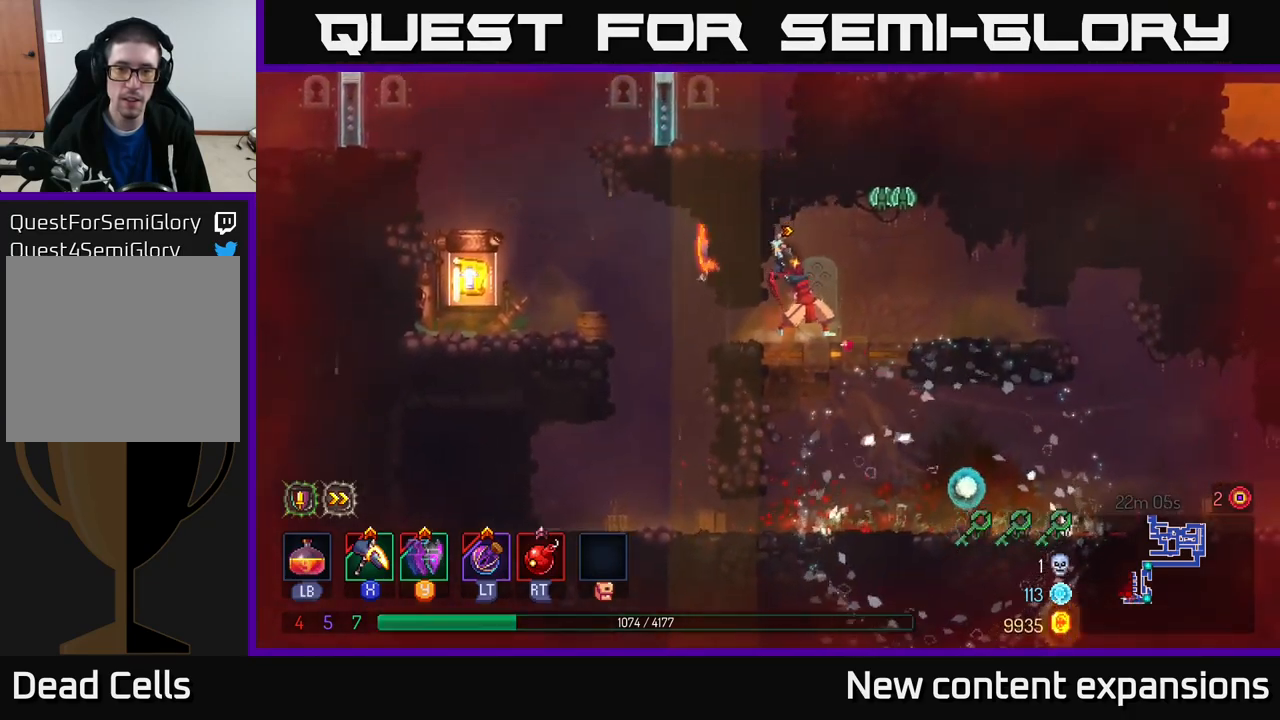
{"buttons": [], "left_stick": "center", "right_stick": "center", "events": [[33, "left_stick", "center"]]}
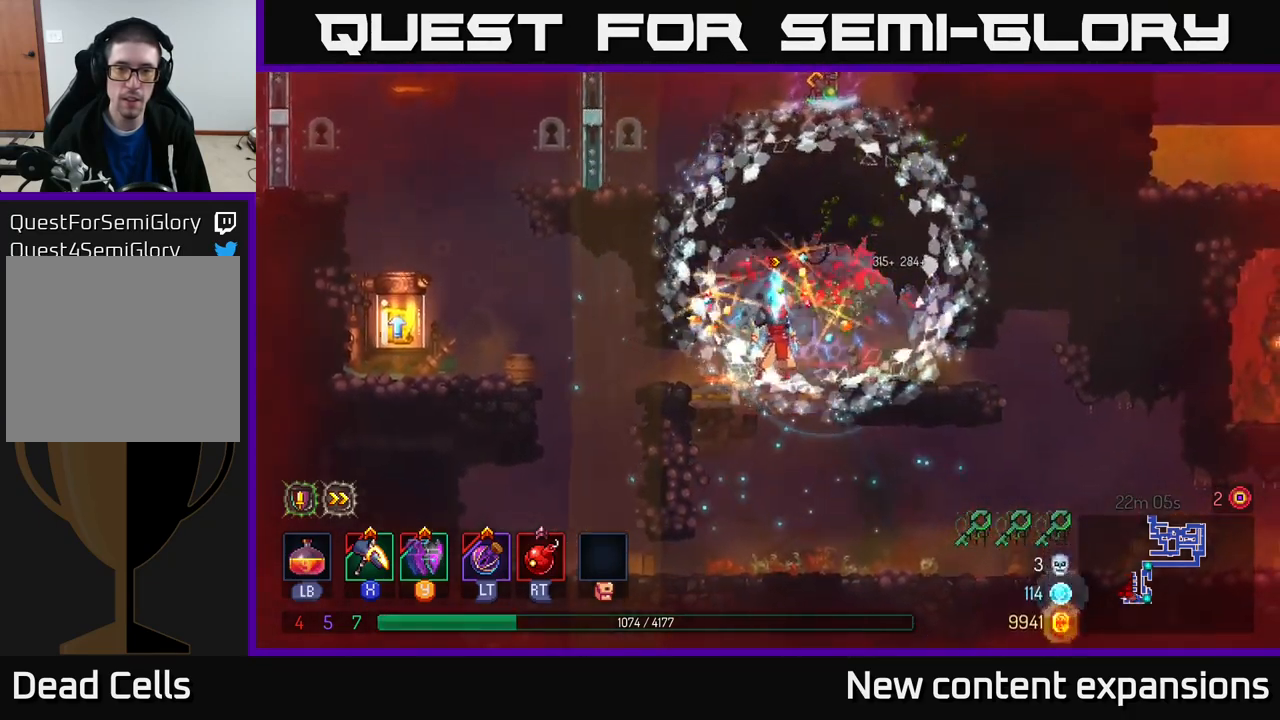
{"buttons": ["A"], "left_stick": "left", "right_stick": "center", "events": [[100, "left_stick", "left"], [433, "A", "down"]]}
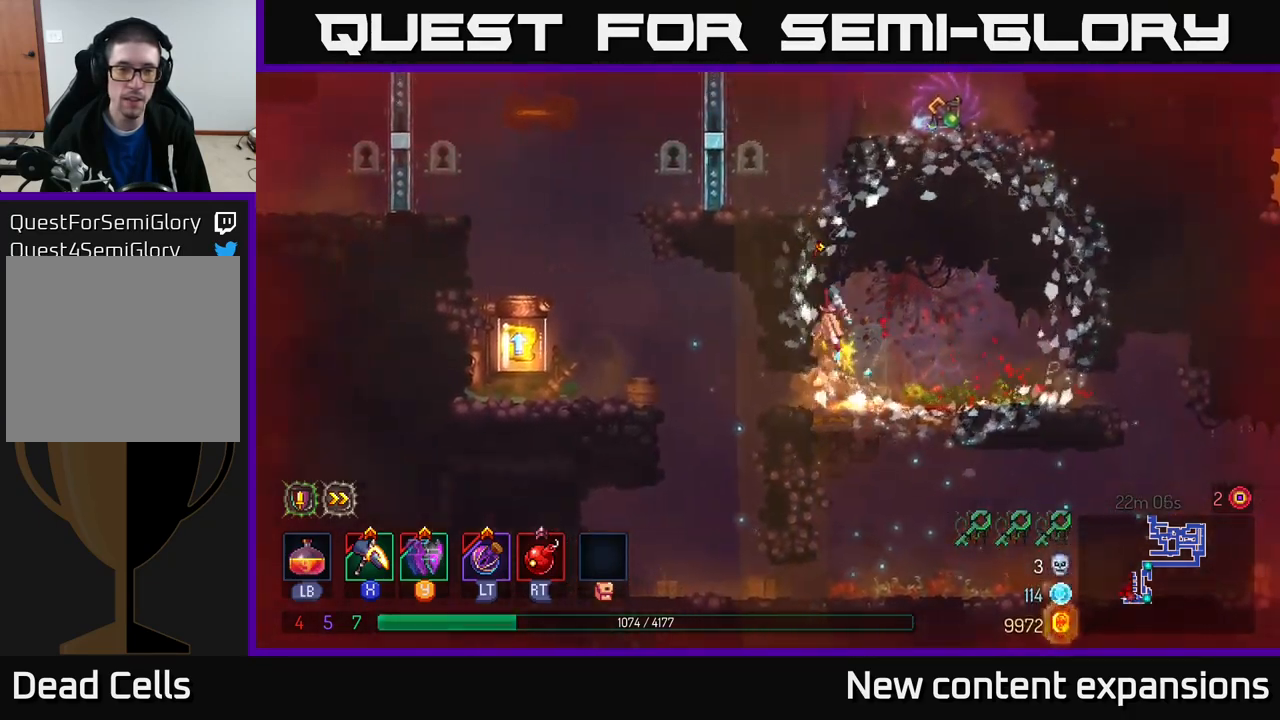
{"buttons": ["A"], "left_stick": "left", "right_stick": "center", "events": [[66, "A", "up"], [233, "B", "down"], [366, "B", "up"], [483, "A", "down"]]}
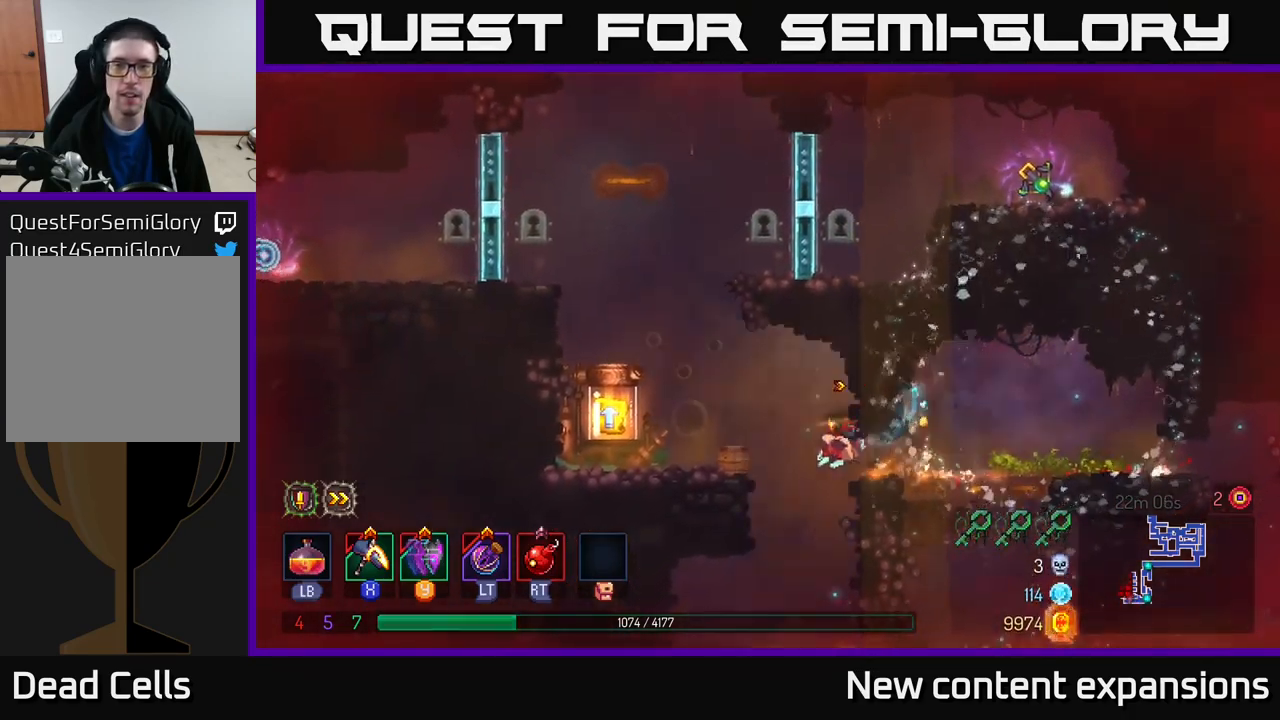
{"buttons": [], "left_stick": "center", "right_stick": "center", "events": [[166, "A", "up"], [483, "left_stick", "center"]]}
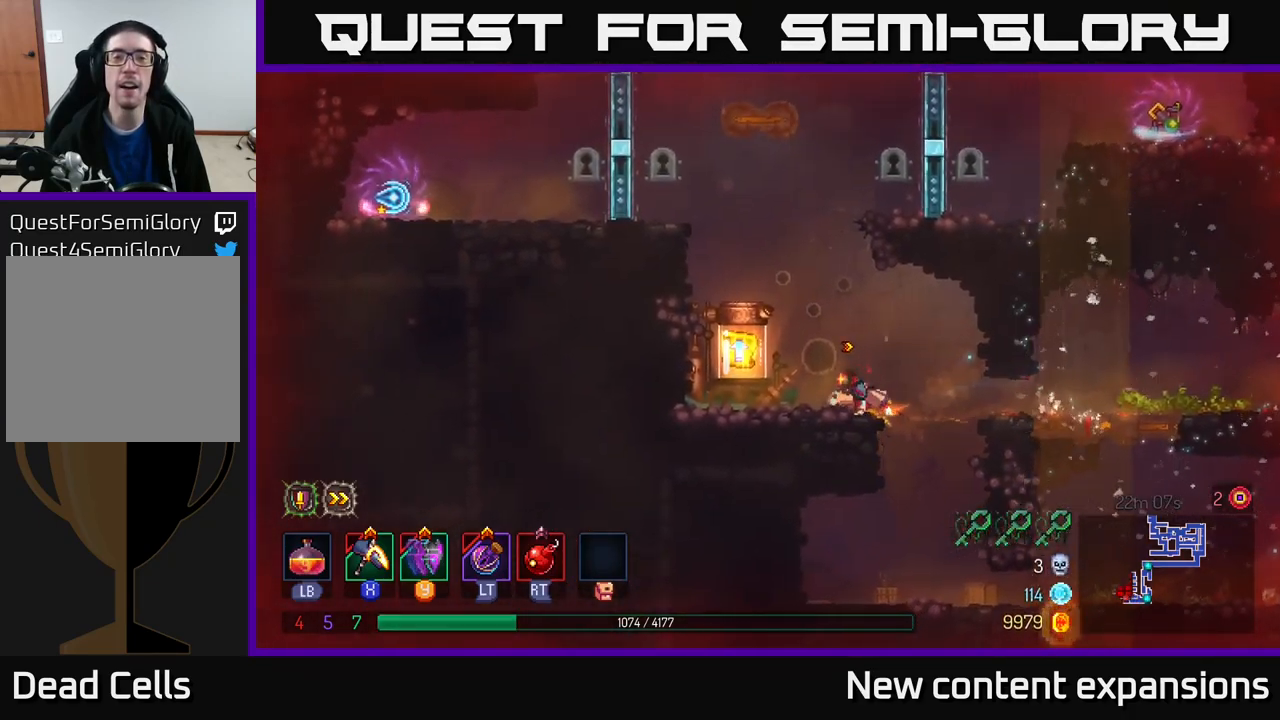
{"buttons": [], "left_stick": "center", "right_stick": "center", "events": [[183, "left_stick", "left"], [433, "left_stick", "center"]]}
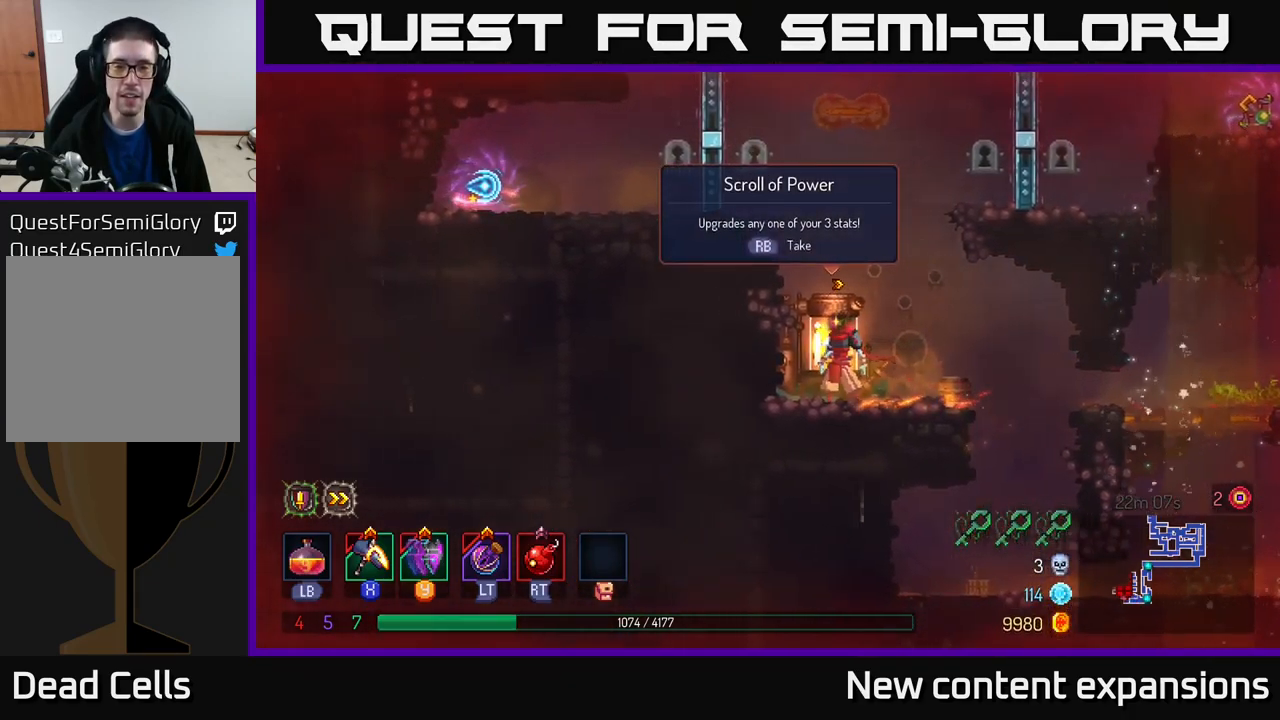
{"buttons": [], "left_stick": "center", "right_stick": "center", "events": [[200, "R1", "down"], [316, "R1", "up"]]}
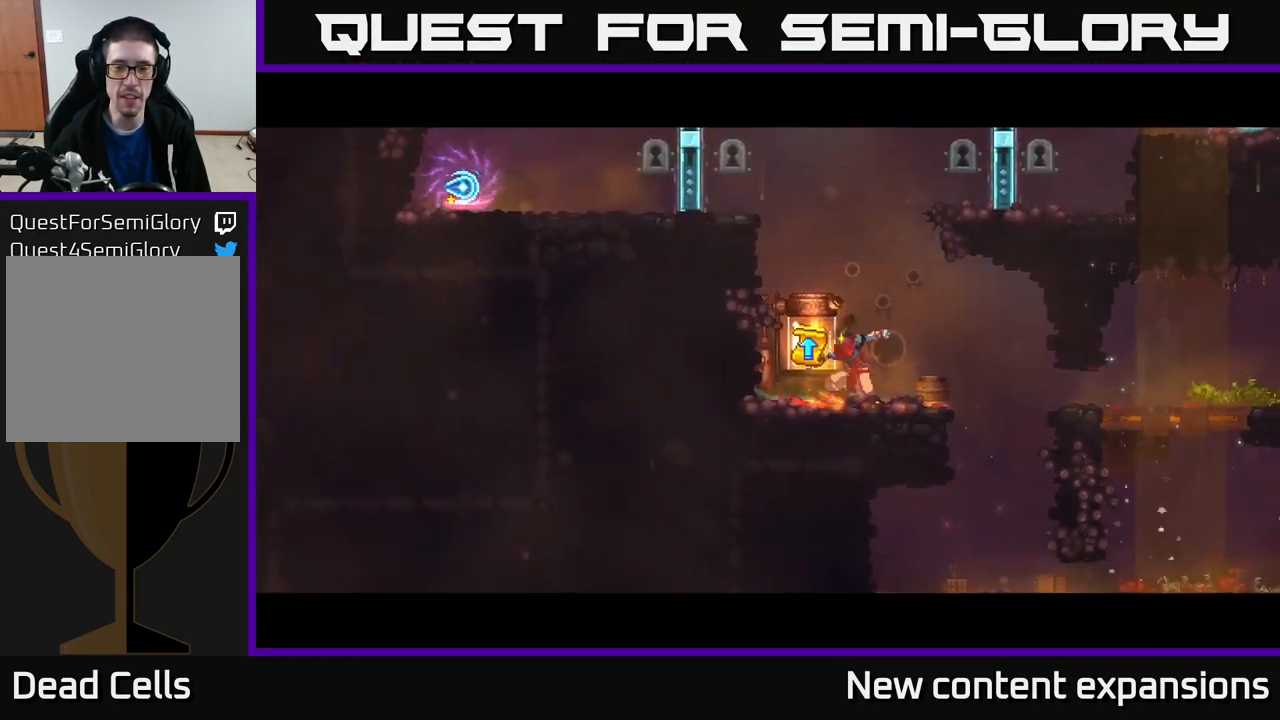
{"buttons": [], "left_stick": "center", "right_stick": "center", "events": []}
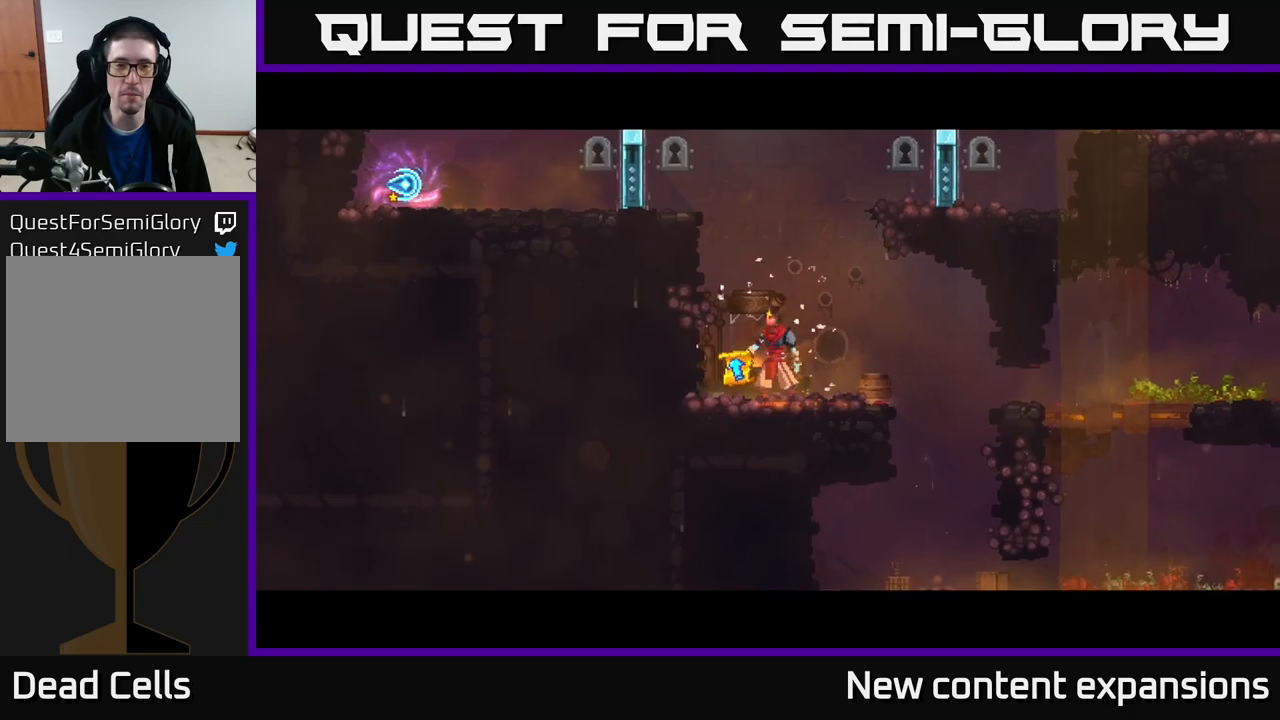
{"buttons": [], "left_stick": "center", "right_stick": "center", "events": []}
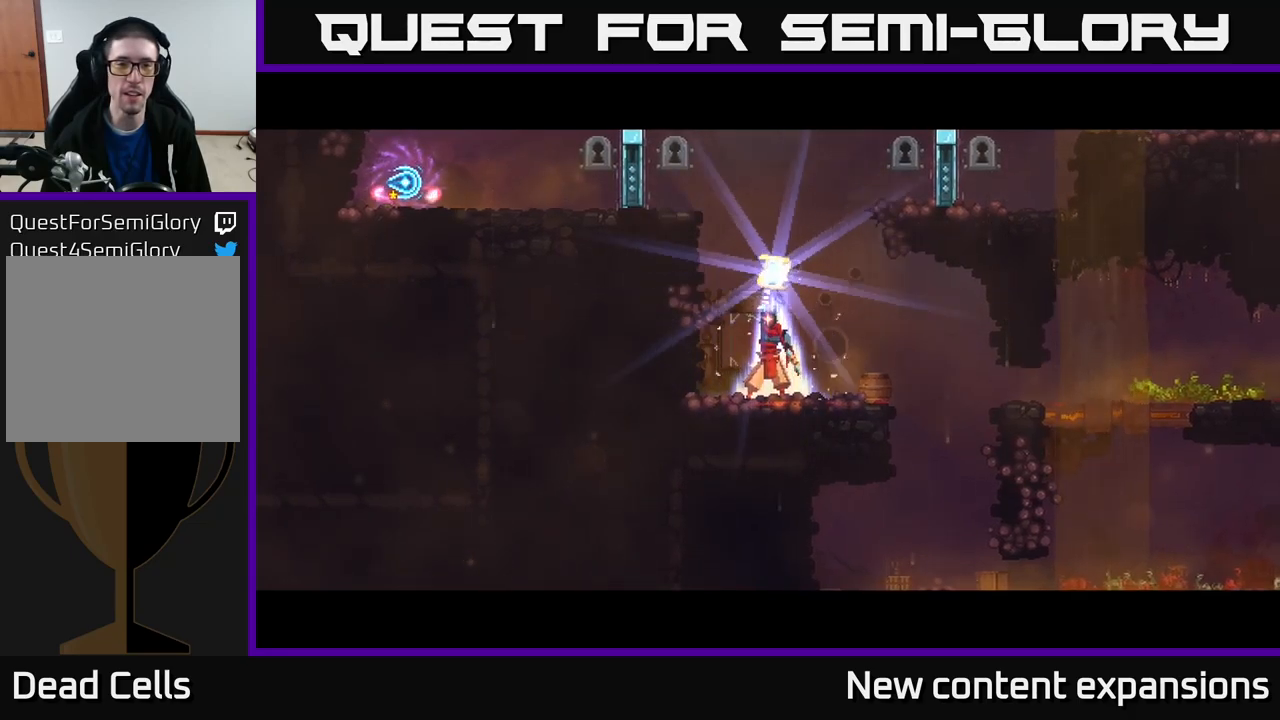
{"buttons": [], "left_stick": "center", "right_stick": "center", "events": []}
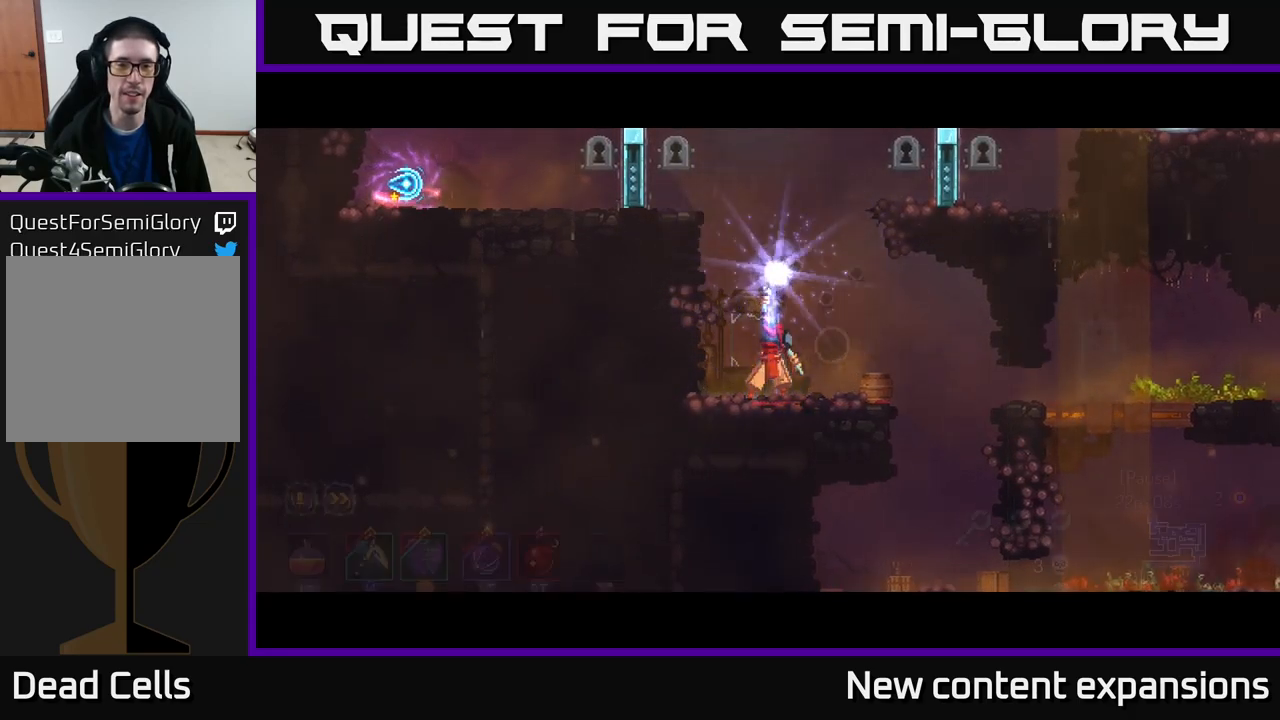
{"buttons": [], "left_stick": "center", "right_stick": "center", "events": []}
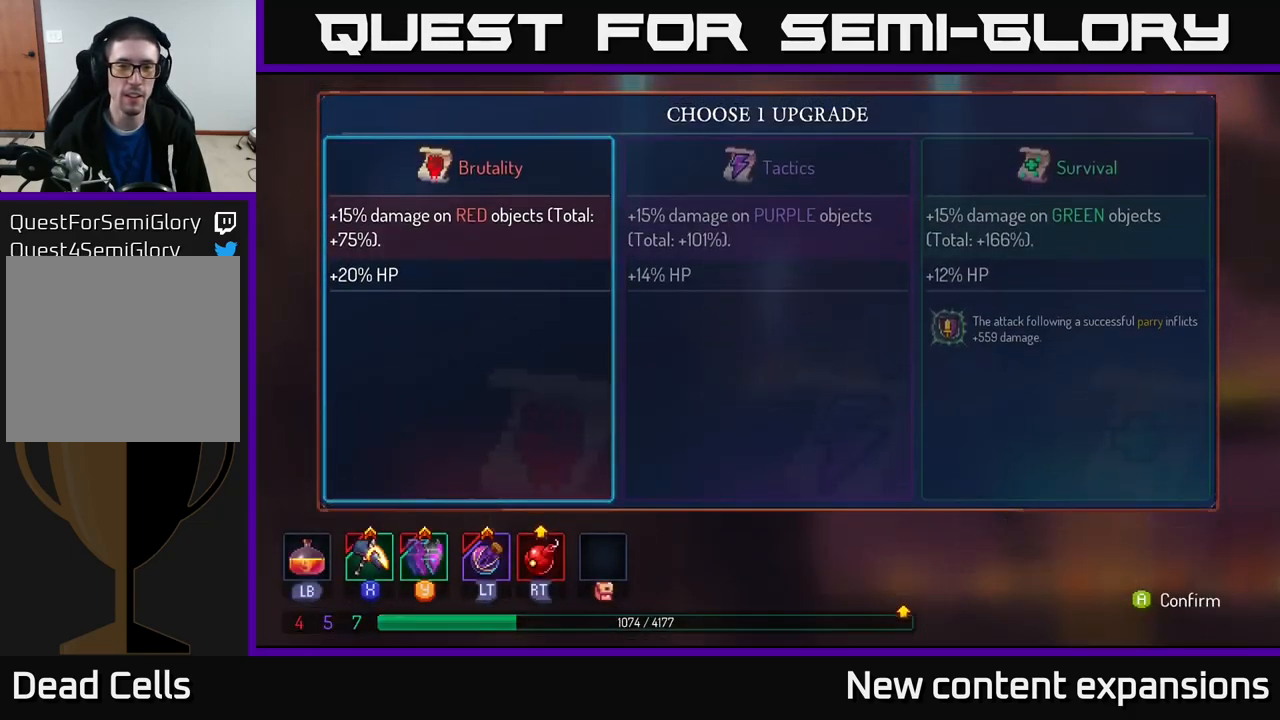
{"buttons": [], "left_stick": "right", "right_stick": "center", "events": [[267, "left_stick", "right"], [433, "left_stick", "center"], [500, "left_stick", "right"]]}
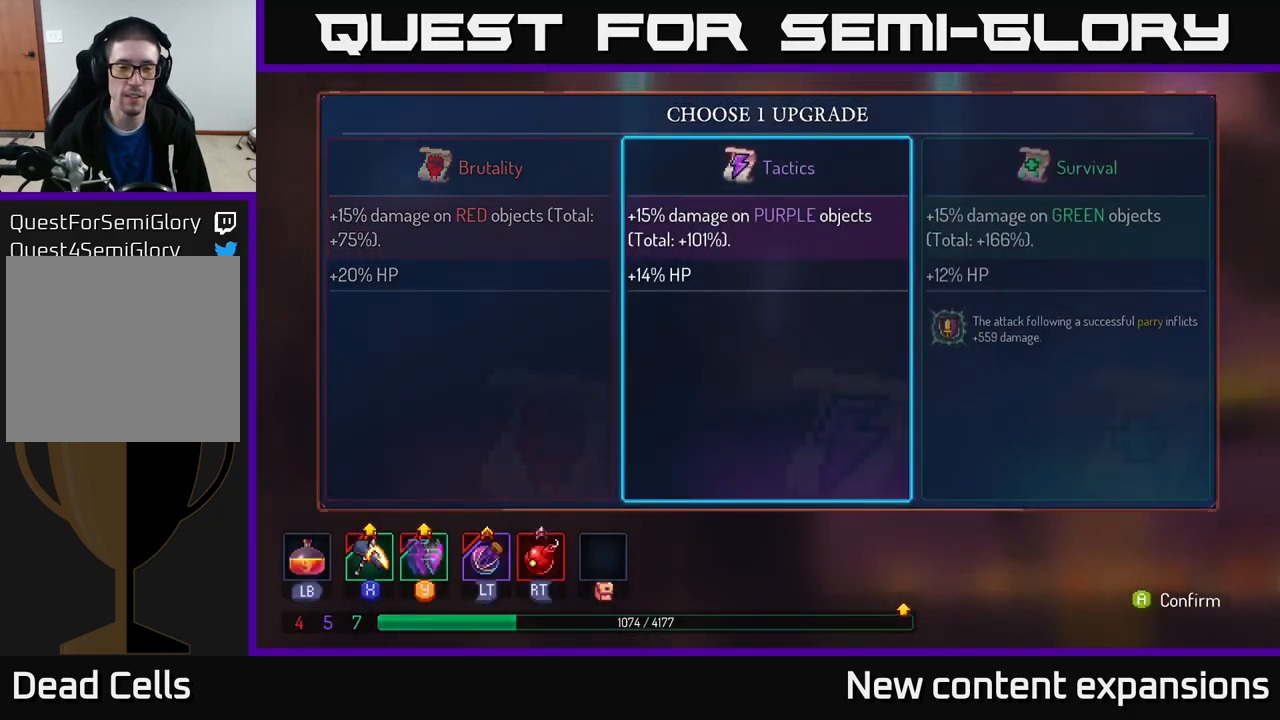
{"buttons": [], "left_stick": "center", "right_stick": "center", "events": [[183, "left_stick", "center"], [200, "A", "down"], [350, "A", "up"]]}
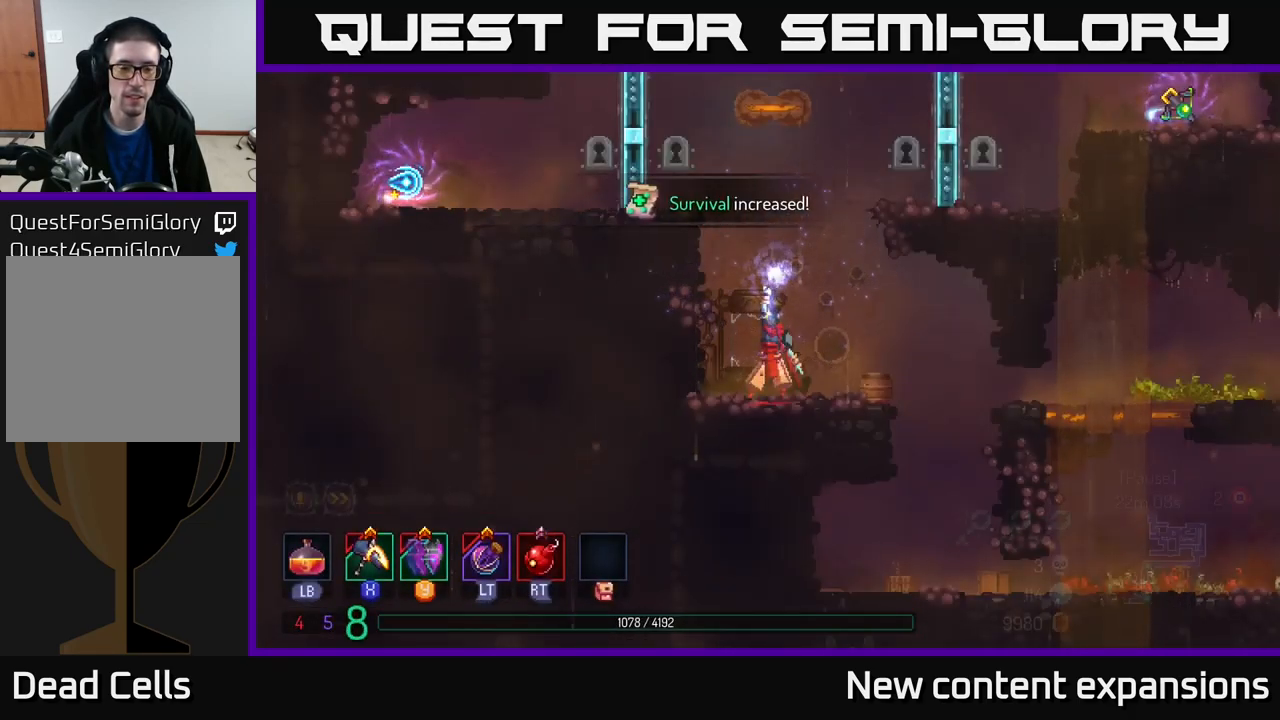
{"buttons": [], "left_stick": "center", "right_stick": "center", "events": []}
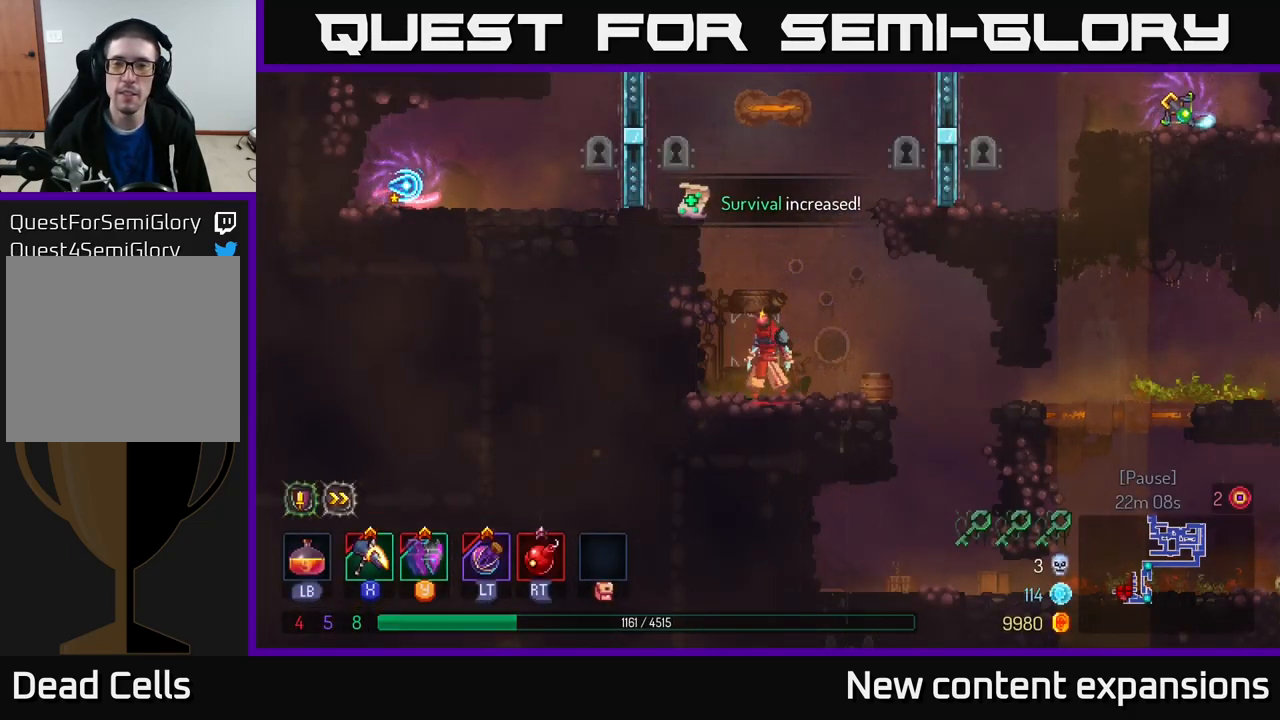
{"buttons": ["A"], "left_stick": "center", "right_stick": "center", "events": [[250, "left_stick", "right"], [317, "A", "down"], [450, "A", "up"], [450, "left_stick", "center"], [500, "A", "down"]]}
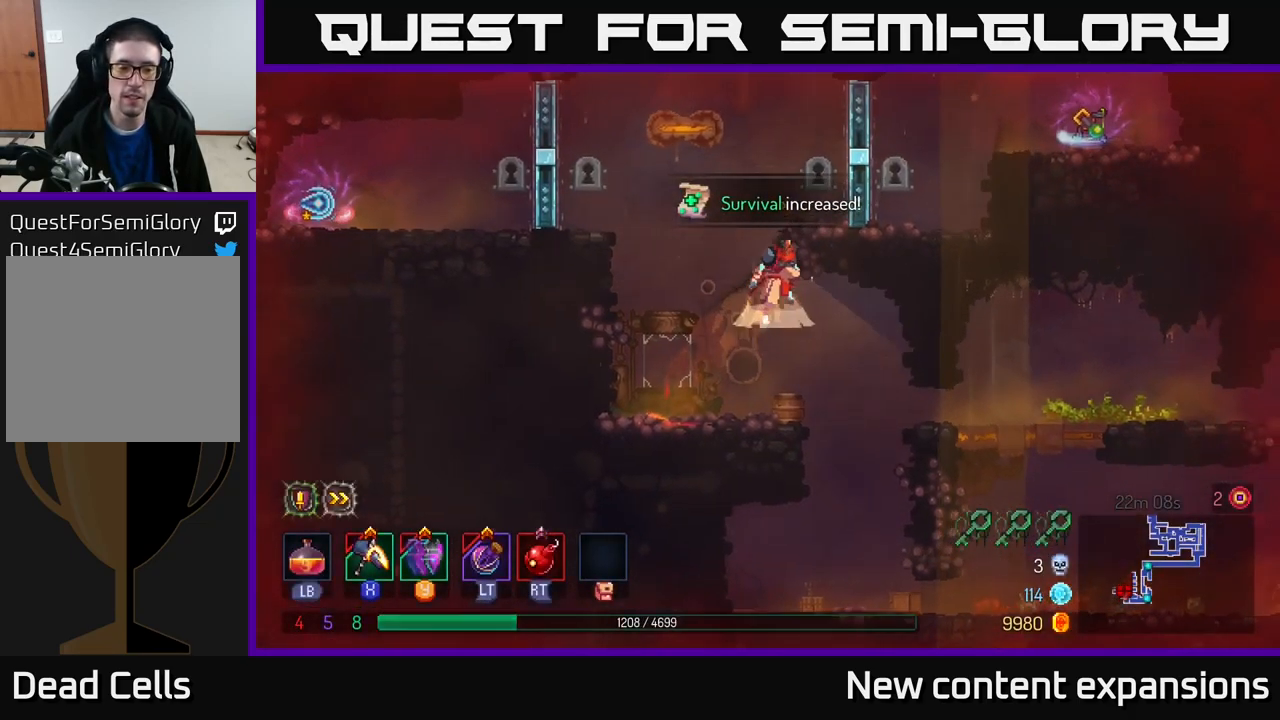
{"buttons": [], "left_stick": "center", "right_stick": "center", "events": [[100, "left_stick", "right"], [183, "A", "up"], [433, "left_stick", "center"]]}
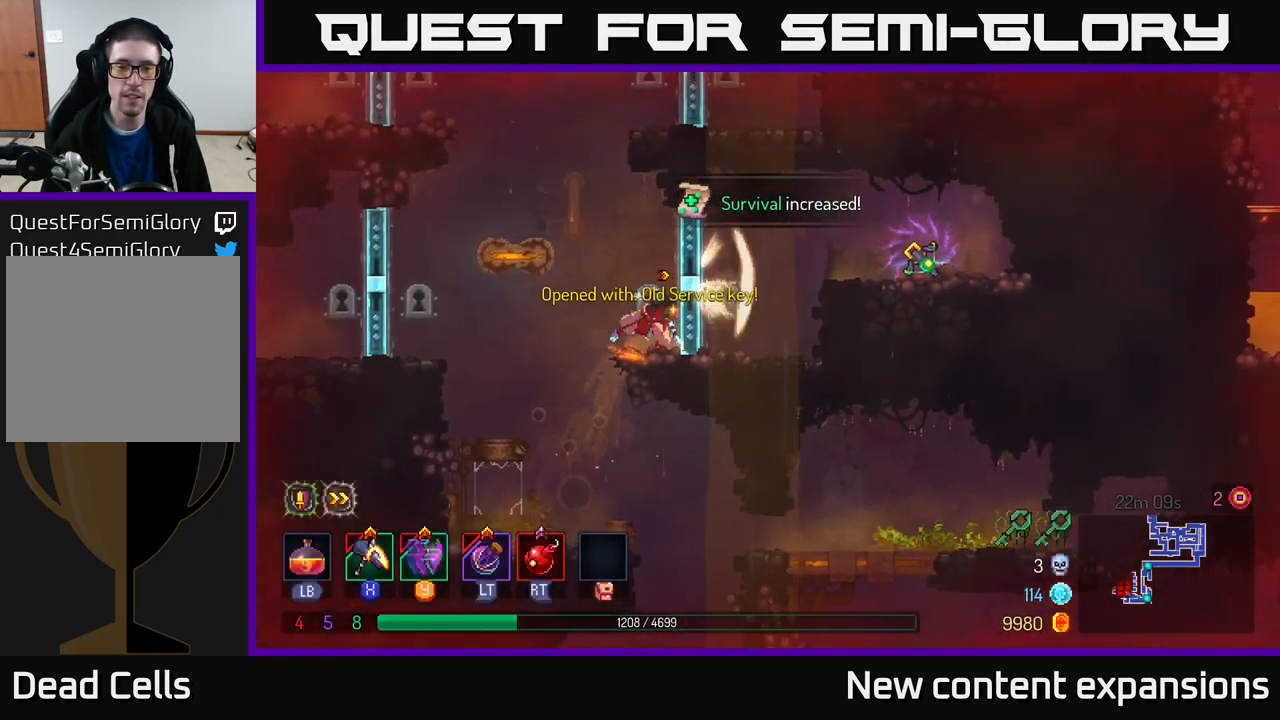
{"buttons": [], "left_stick": "center", "right_stick": "center", "events": [[17, "R1", "down"], [117, "R1", "up"]]}
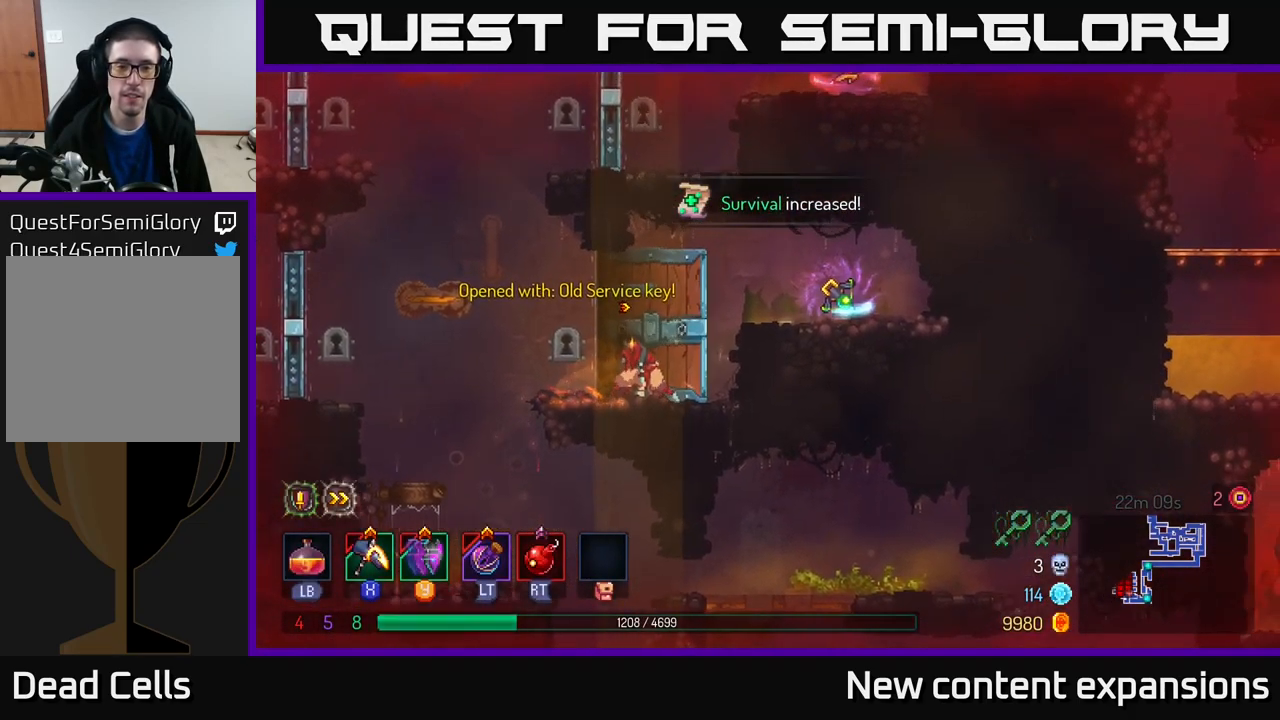
{"buttons": [], "left_stick": "center", "right_stick": "center", "events": []}
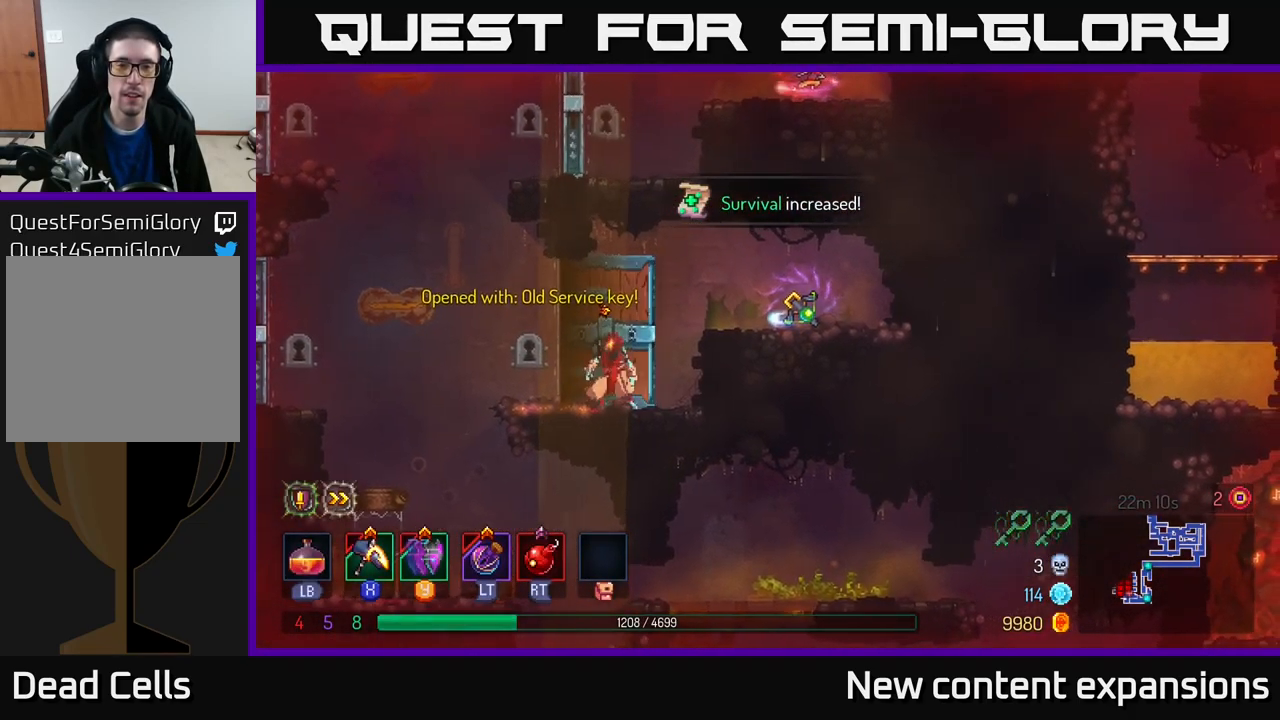
{"buttons": [], "left_stick": "center", "right_stick": "up", "events": [[183, "right_stick", "up"]]}
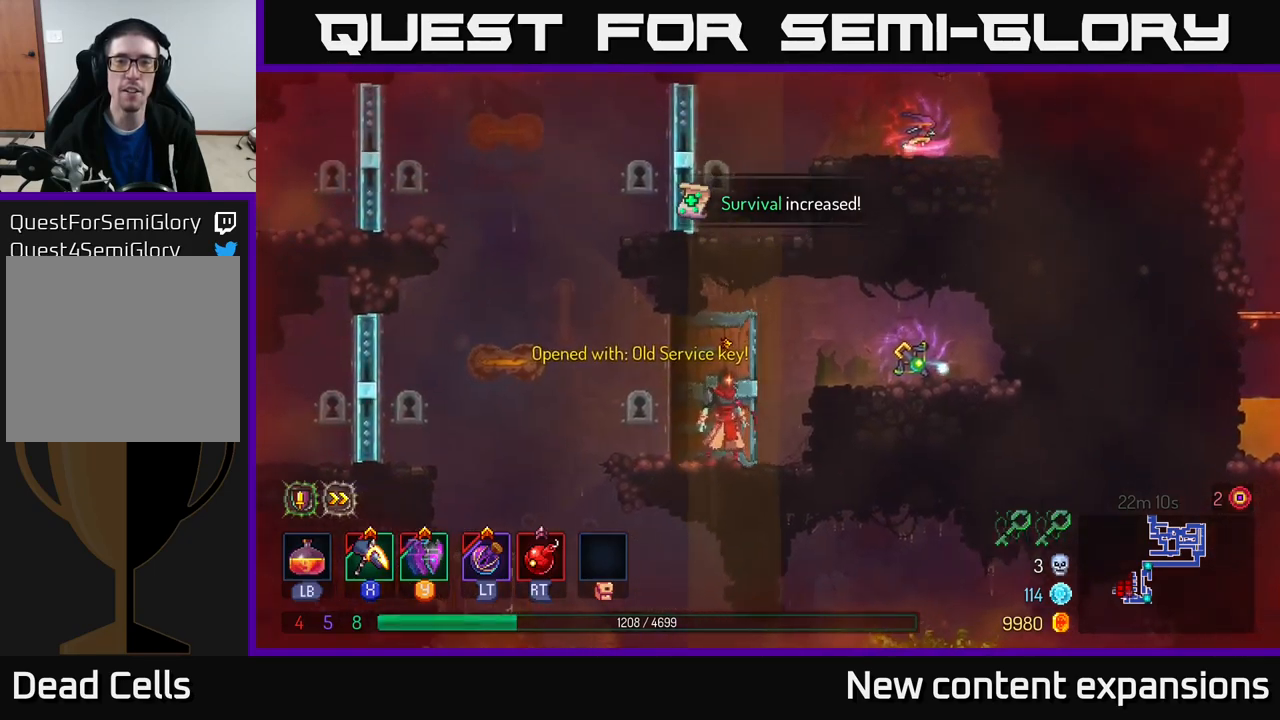
{"buttons": [], "left_stick": "center", "right_stick": "up-left", "events": [[67, "left_stick", "left"], [184, "right_stick", "up-left"], [217, "left_stick", "center"]]}
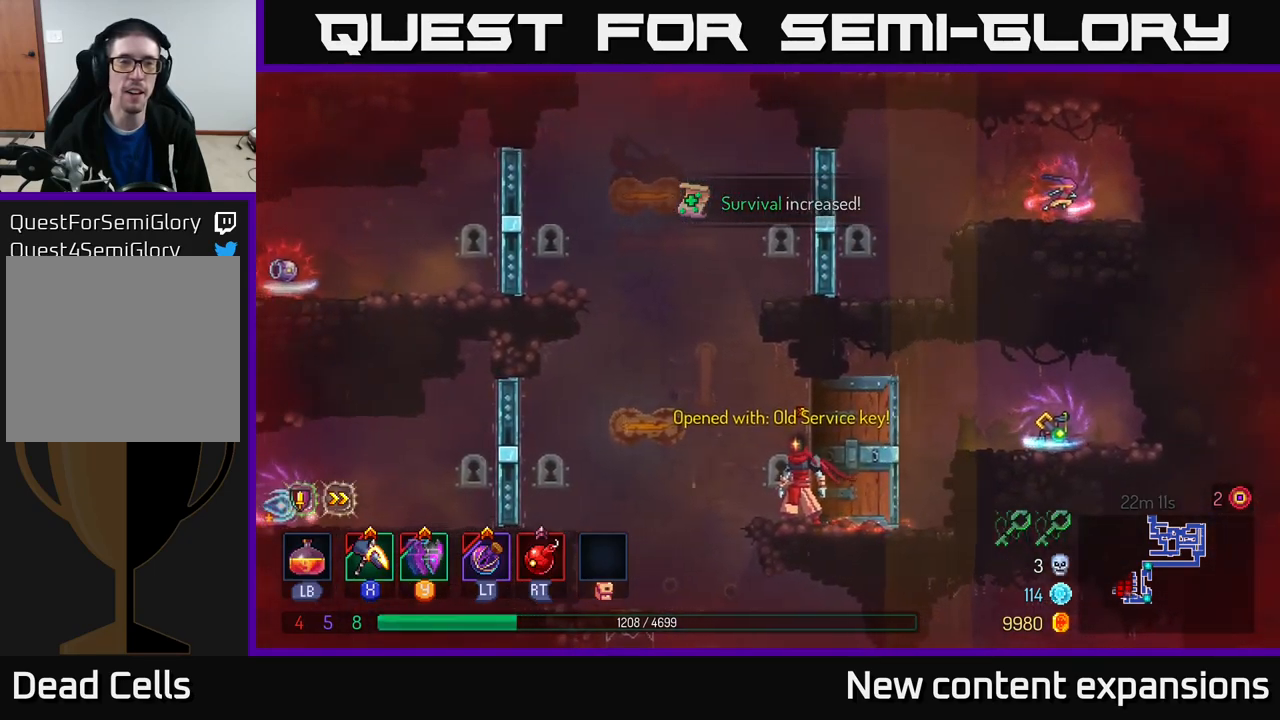
{"buttons": [], "left_stick": "center", "right_stick": "up-left", "events": []}
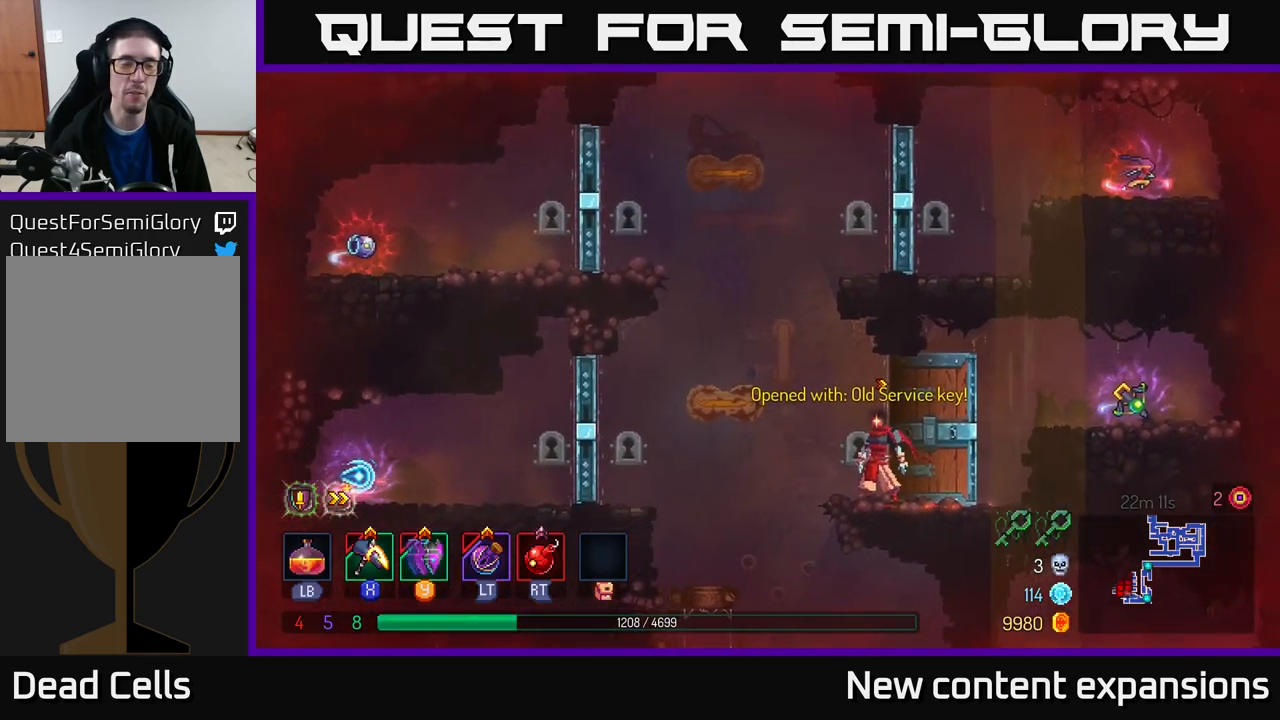
{"buttons": [], "left_stick": "center", "right_stick": "up-right", "events": [[500, "right_stick", "up-right"]]}
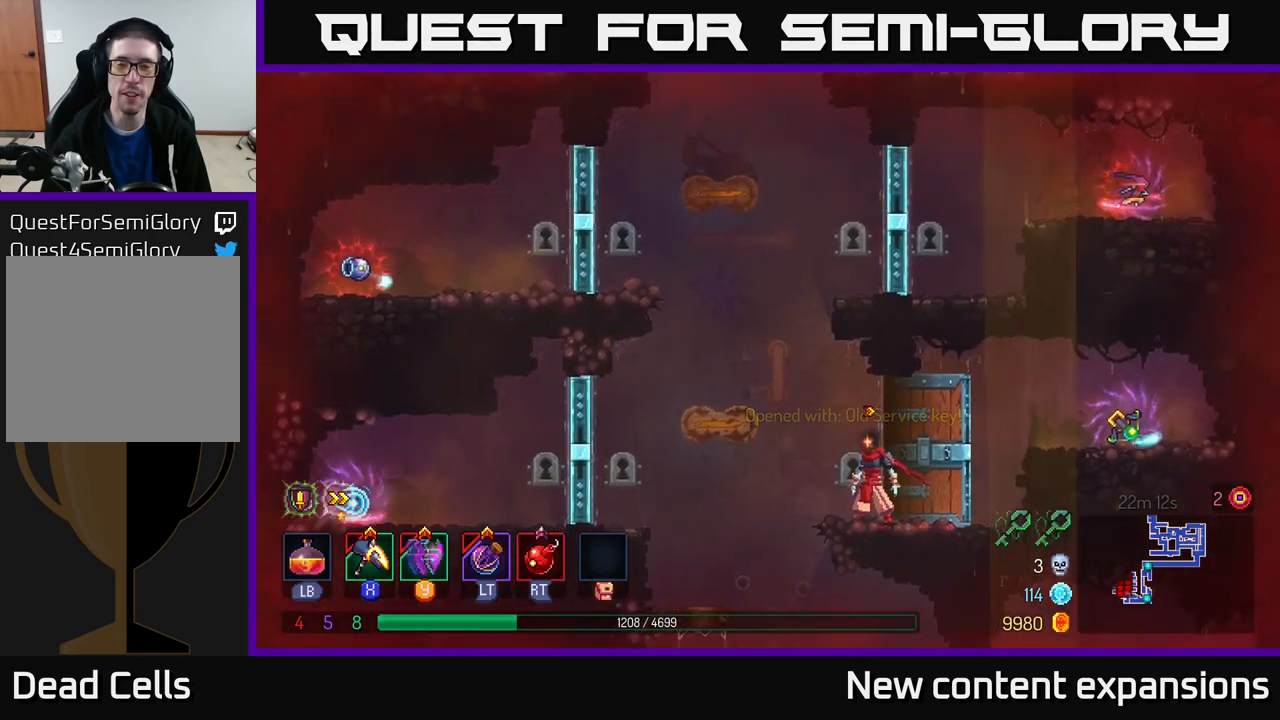
{"buttons": [], "left_stick": "center", "right_stick": "up-right", "events": []}
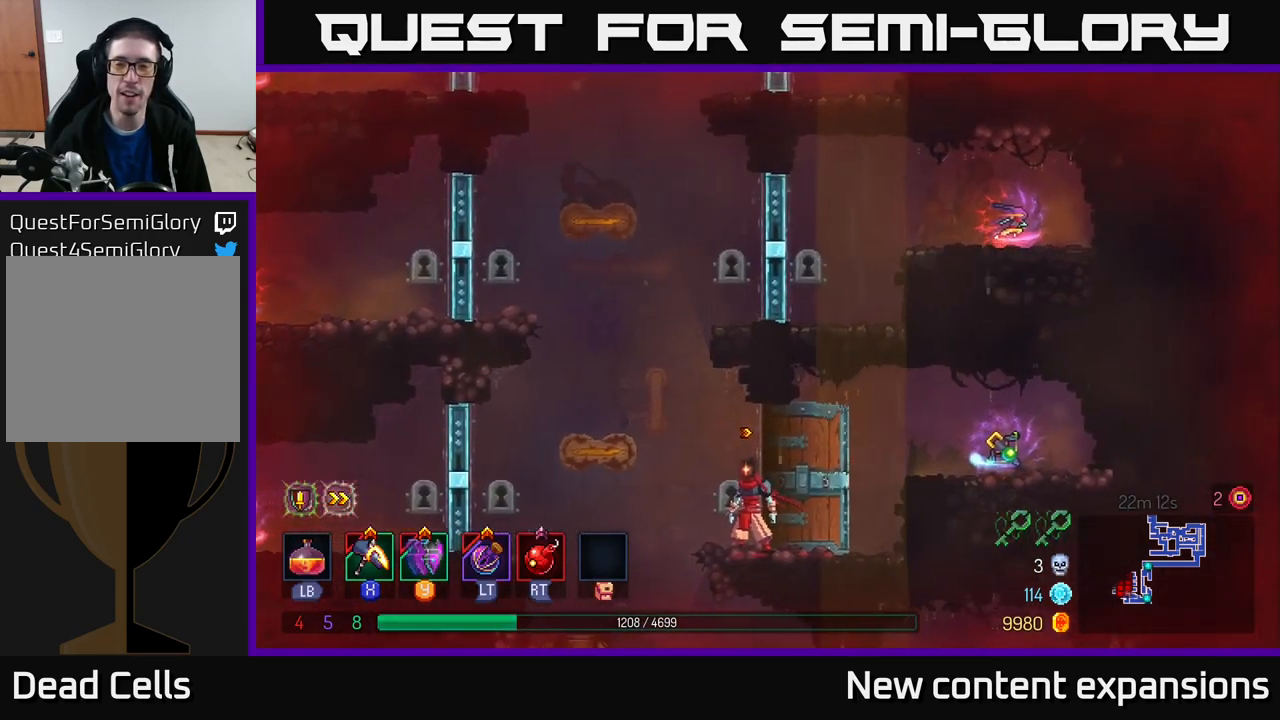
{"buttons": [], "left_stick": "right", "right_stick": "up-right", "events": [[484, "left_stick", "right"]]}
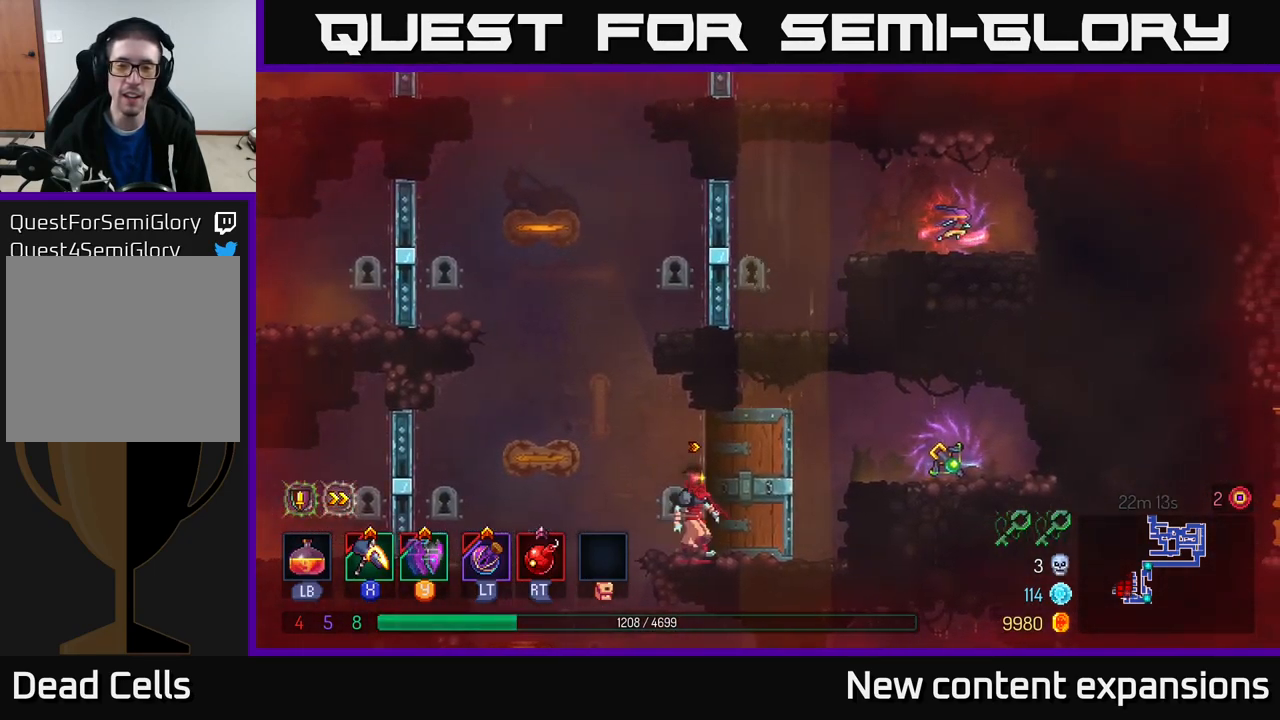
{"buttons": [], "left_stick": "right", "right_stick": "center", "events": [[67, "right_stick", "center"], [184, "A", "down"], [284, "A", "up"]]}
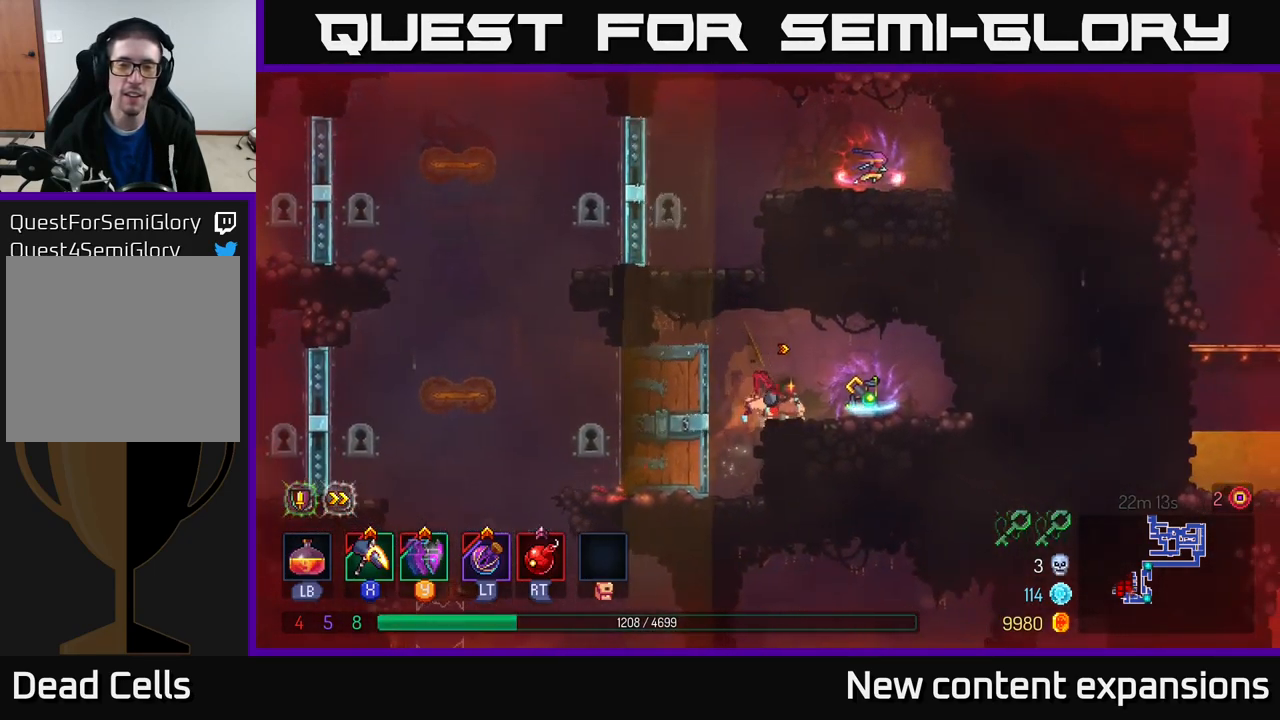
{"buttons": [], "left_stick": "right", "right_stick": "center", "events": [[84, "left_stick", "center"], [500, "left_stick", "right"]]}